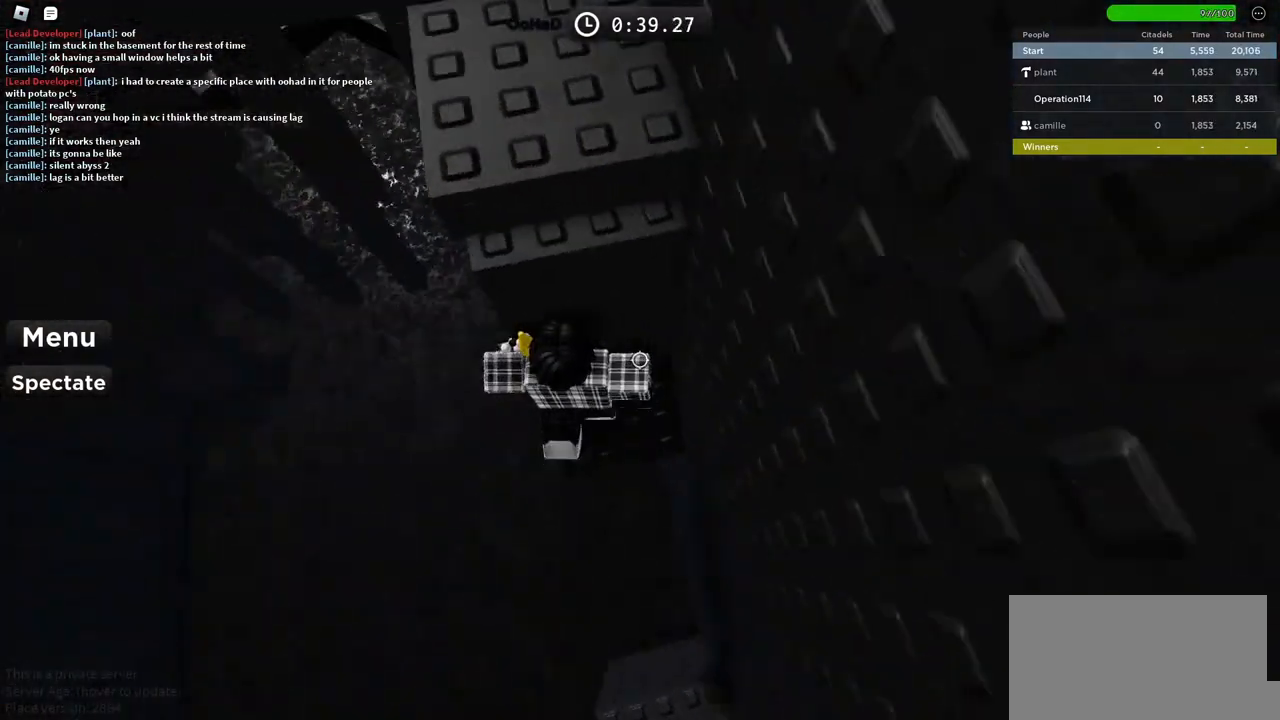
Gameplay with keyboard; each line is a JSON object with the keys held at the frame after it. "events" lists presses ("down") and releases ("up") of "a", "ctrl", "d", "e", "f", "q", "r", "s", "shift", "space", "tab" and "w" between this image and that frame as [ms after this image, input, new state], when the widget could be followed in between. No other keys are recorded. Mouse input is not recorded.
{"keys": ["w"], "events": [[150, "space", "up"], [150, "w", "down"]]}
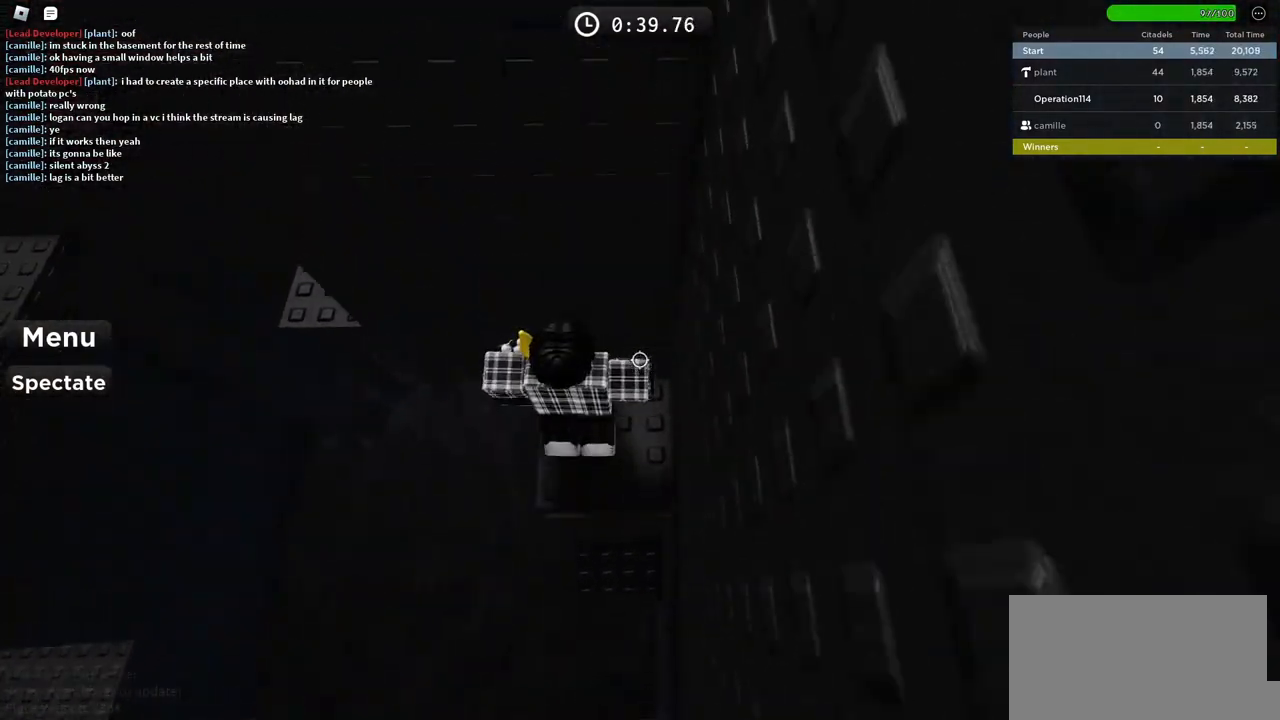
{"keys": ["a"], "events": [[67, "a", "down"], [67, "w", "up"], [233, "space", "down"], [433, "space", "up"]]}
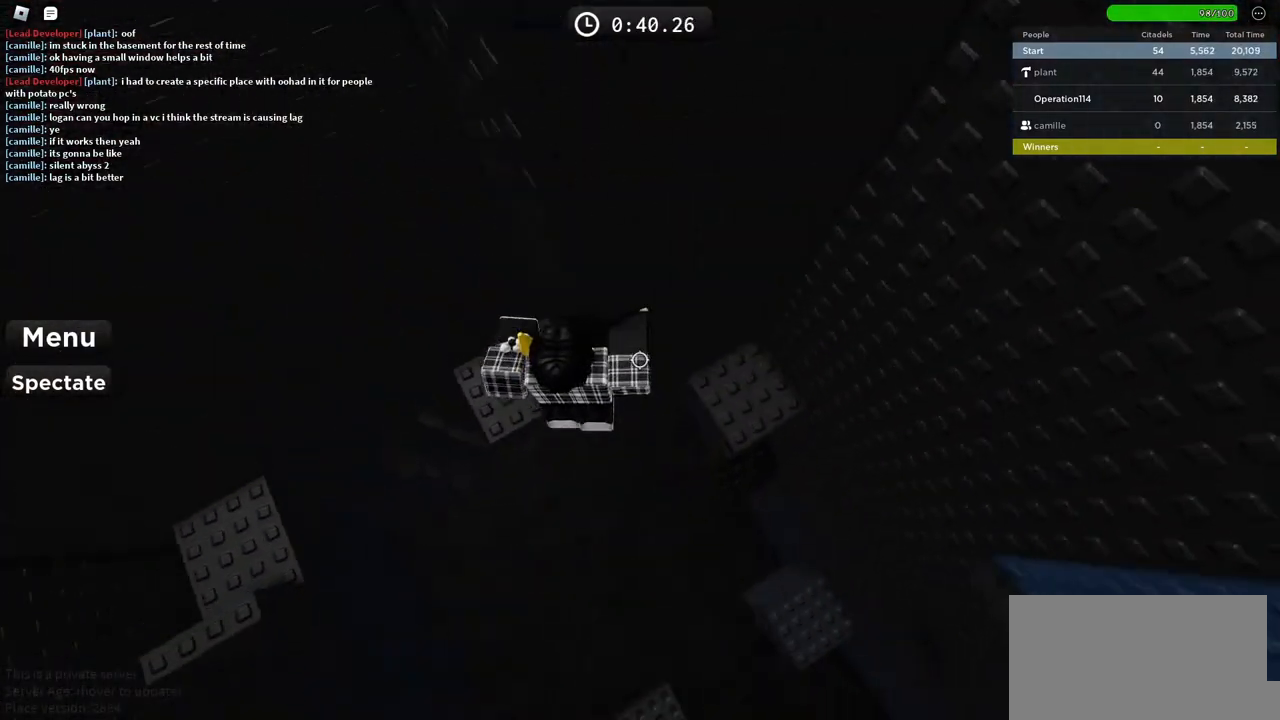
{"keys": ["a", "space"], "events": [[67, "w", "down"], [217, "w", "up"], [433, "space", "down"]]}
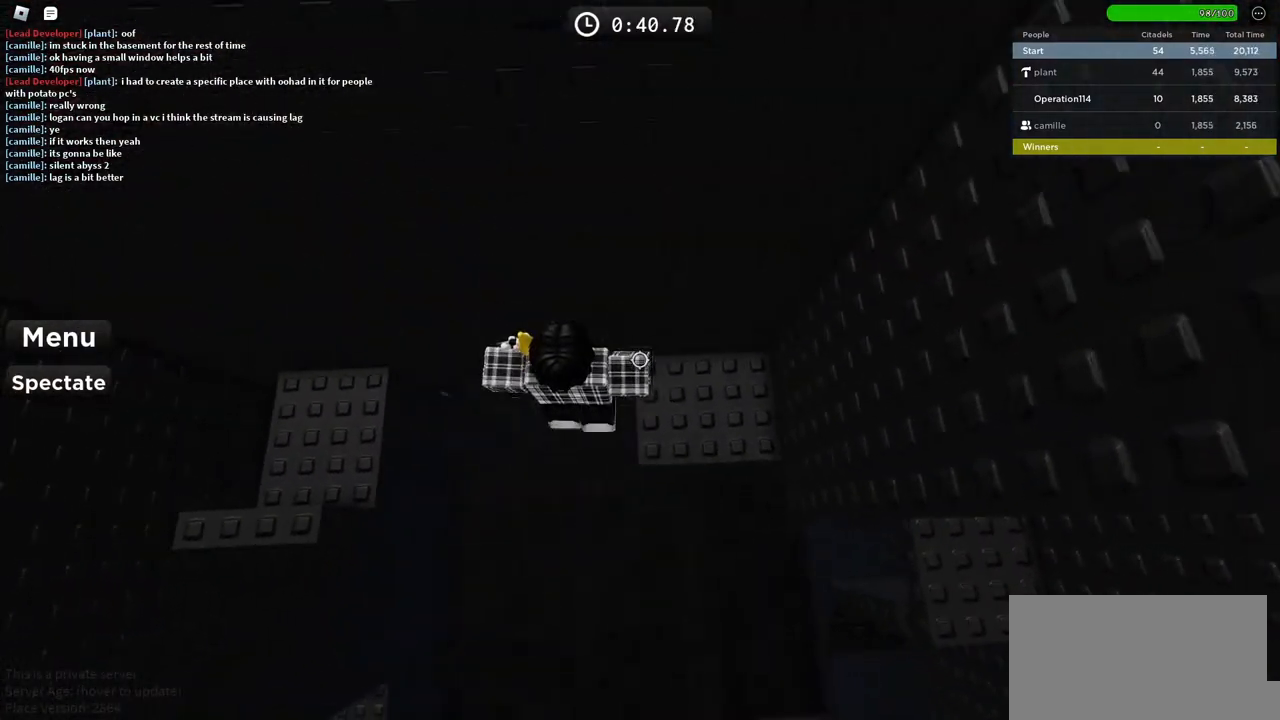
{"keys": [], "events": [[67, "space", "up"], [467, "a", "up"]]}
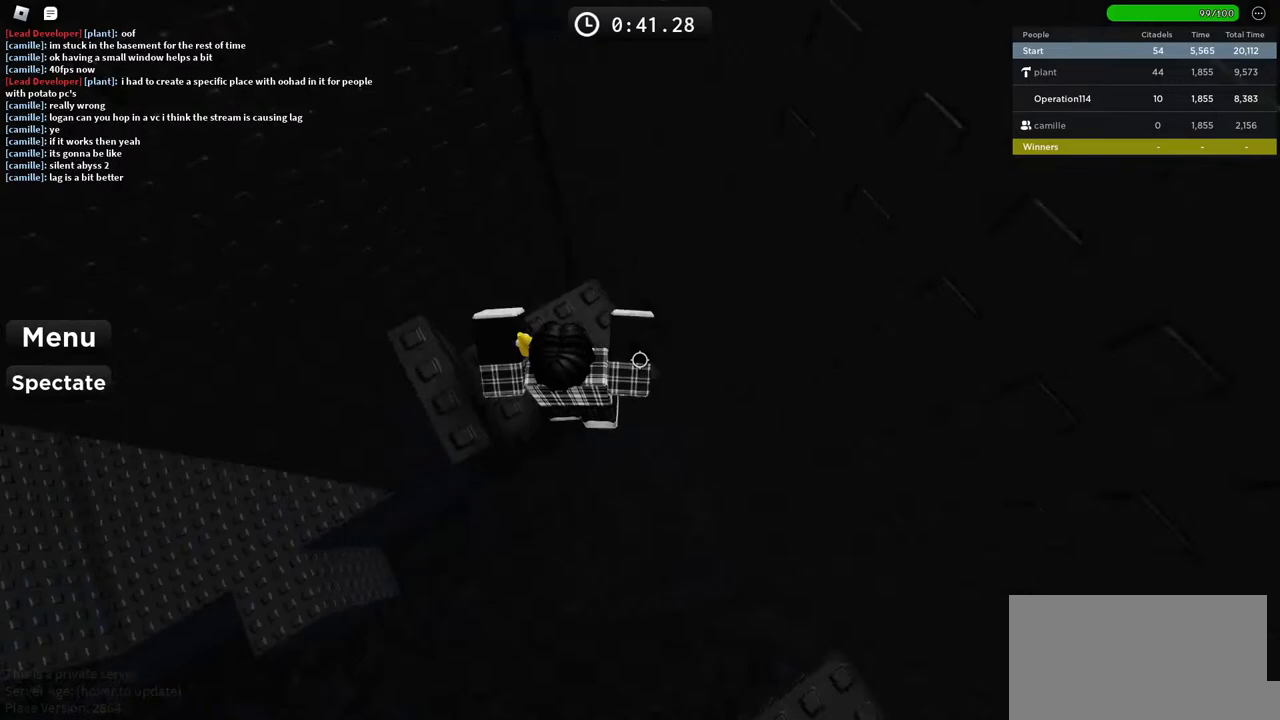
{"keys": ["w"], "events": [[117, "w", "down"], [267, "shift", "down"], [450, "shift", "up"]]}
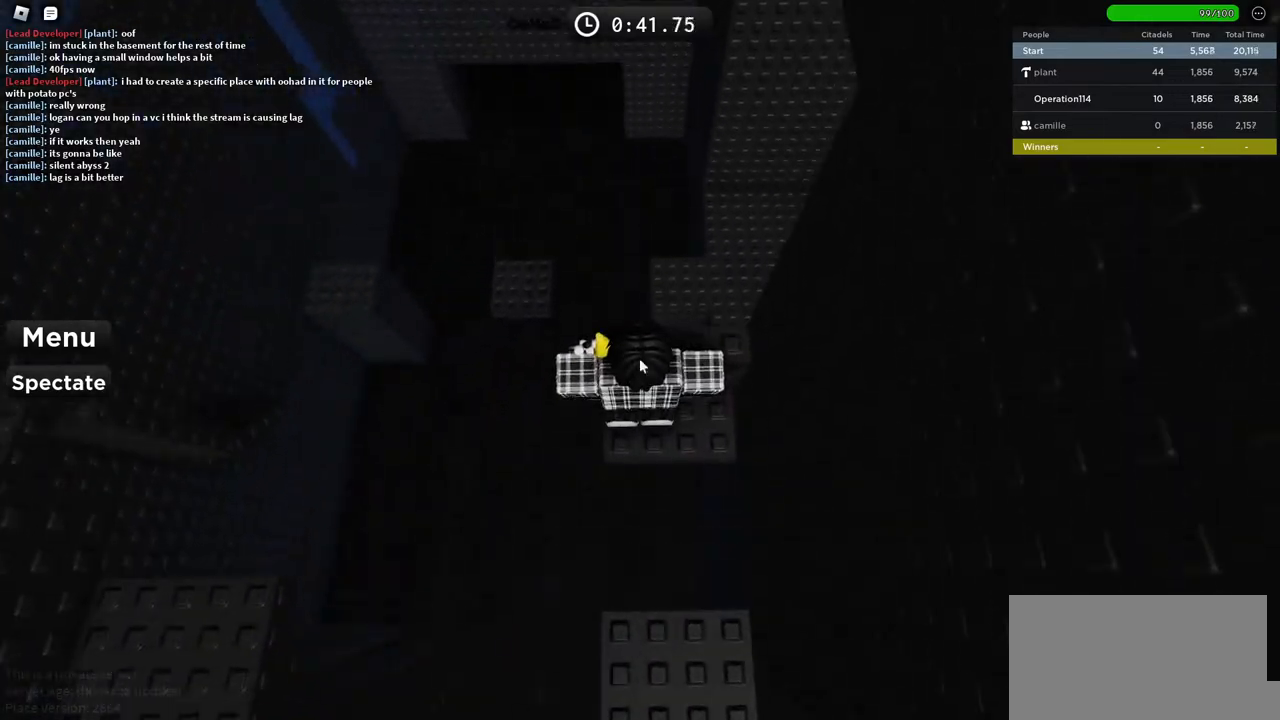
{"keys": ["w"], "events": [[233, "d", "down"], [300, "d", "up"]]}
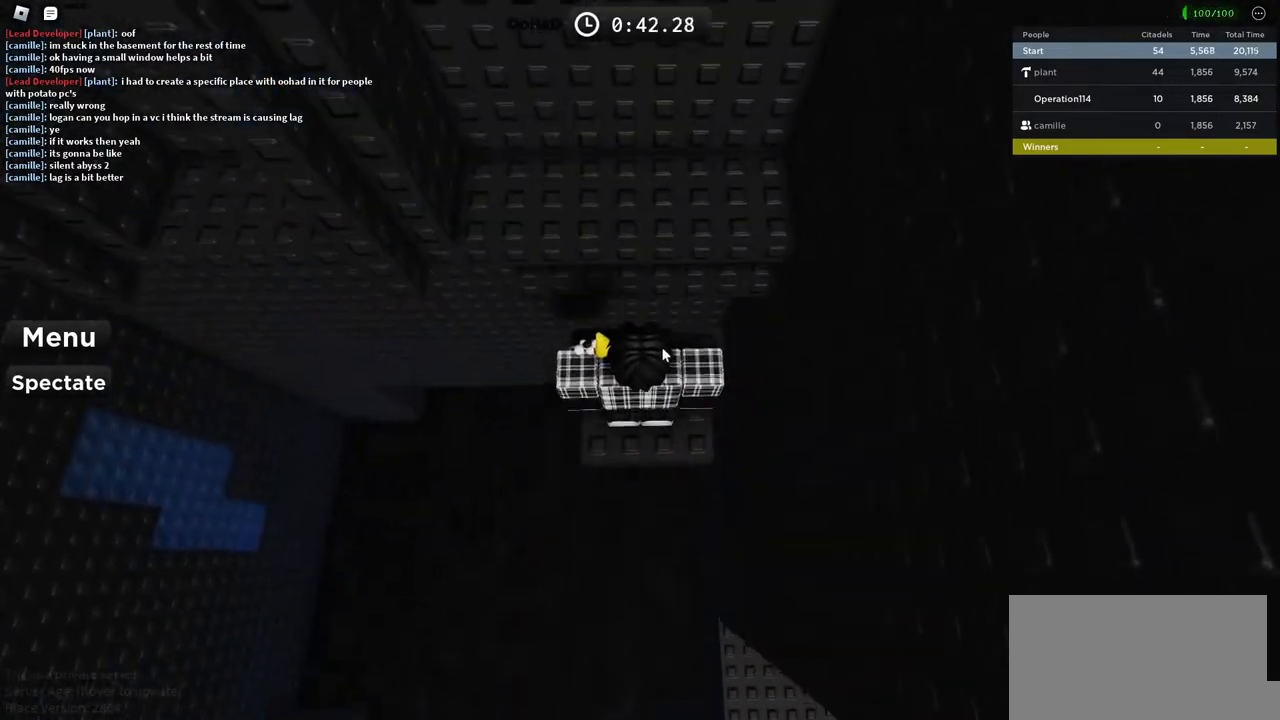
{"keys": ["shift", "w"], "events": [[217, "space", "down"], [350, "space", "up"], [500, "shift", "down"]]}
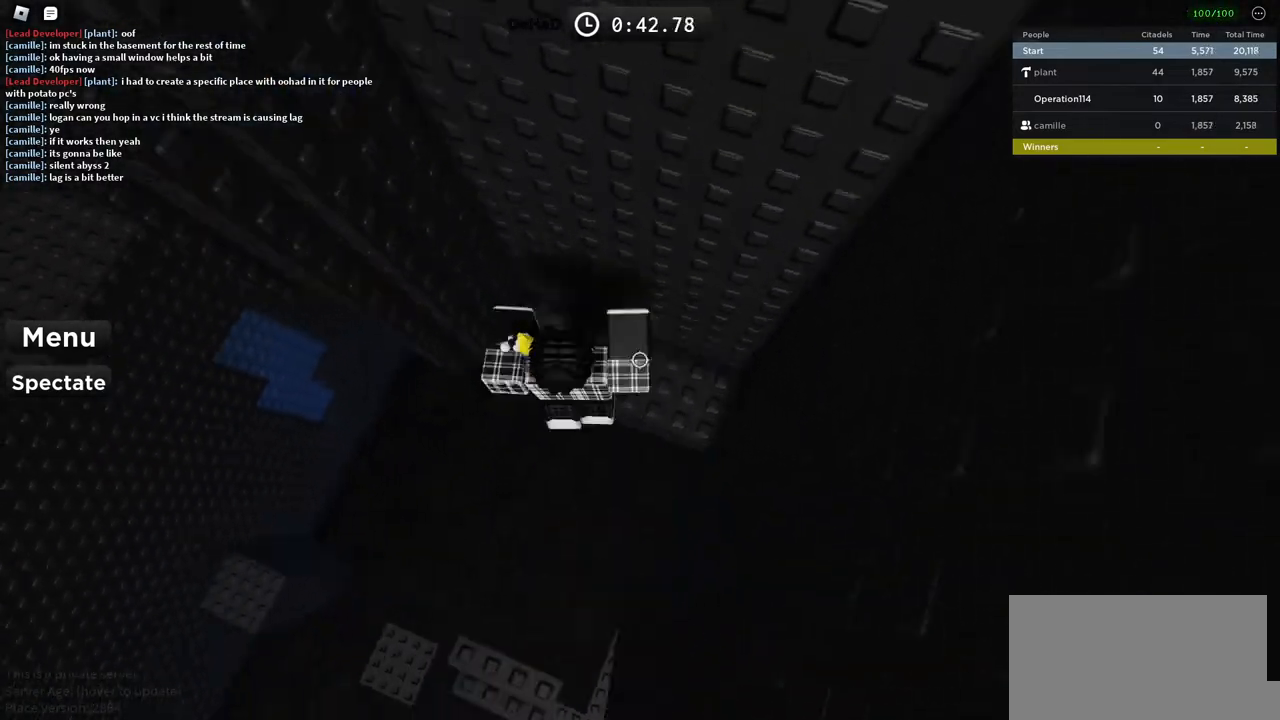
{"keys": ["a", "space"], "events": [[67, "a", "down"], [167, "shift", "up"], [217, "a", "up"], [217, "w", "up"], [283, "a", "down"], [433, "space", "down"]]}
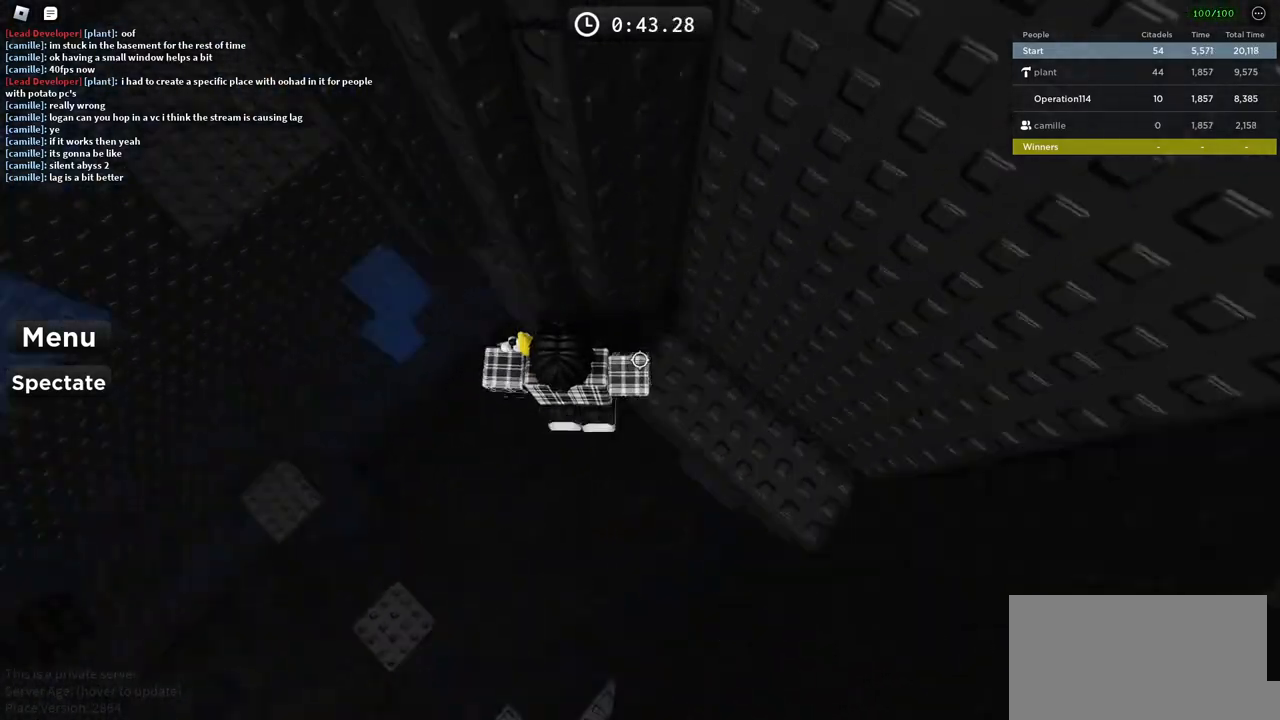
{"keys": [], "events": [[83, "space", "up"], [383, "w", "down"], [467, "a", "up"], [467, "w", "up"]]}
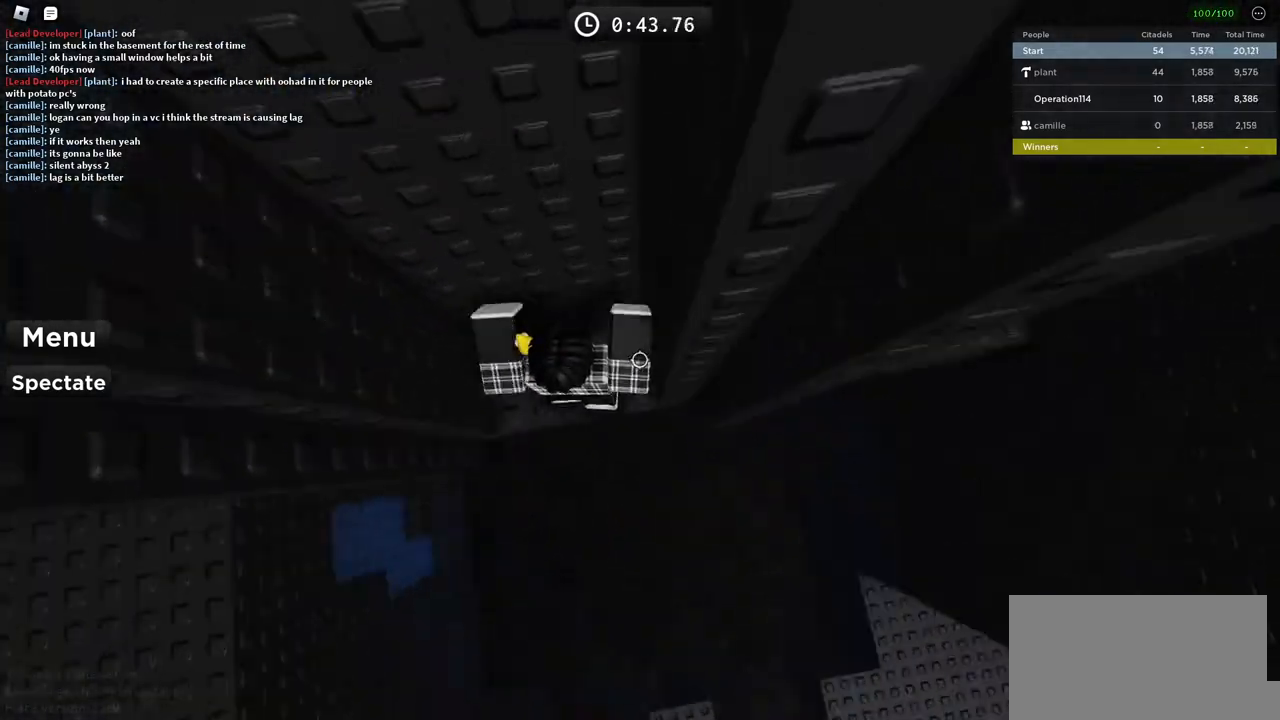
{"keys": ["a"], "events": [[67, "a", "down"], [217, "space", "down"], [417, "space", "up"]]}
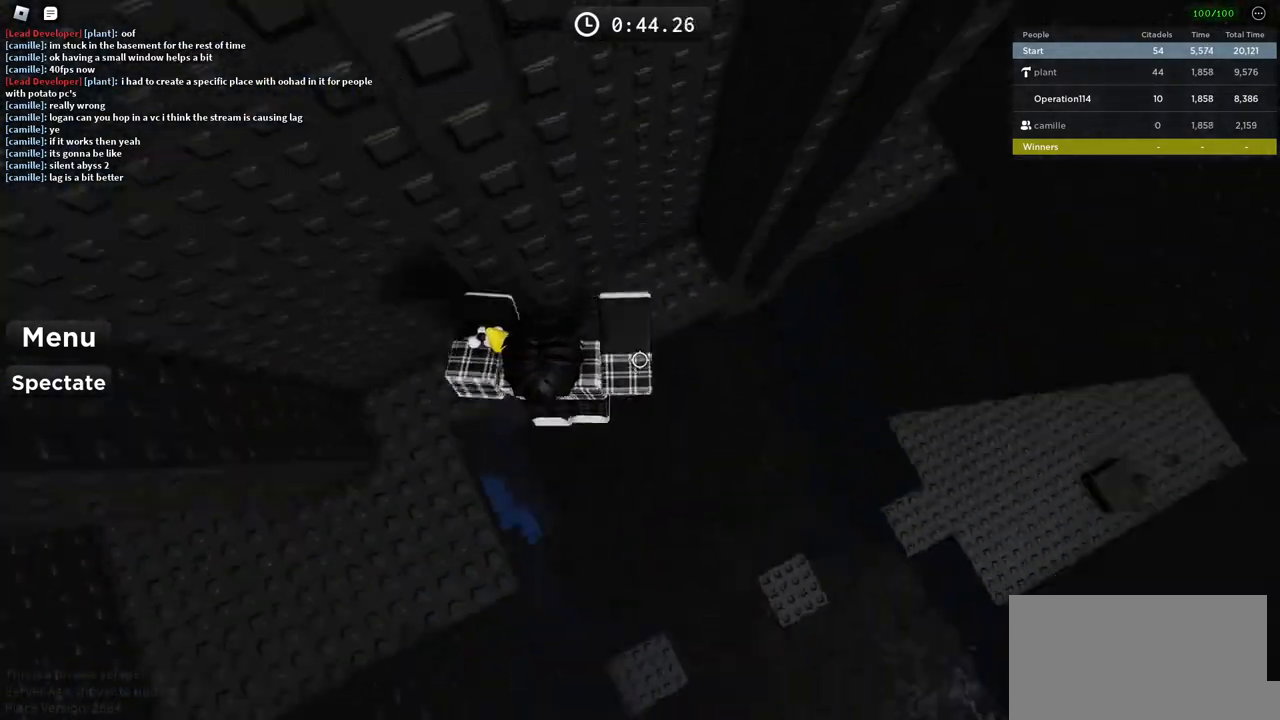
{"keys": ["a"], "events": [[333, "space", "down"], [483, "space", "up"]]}
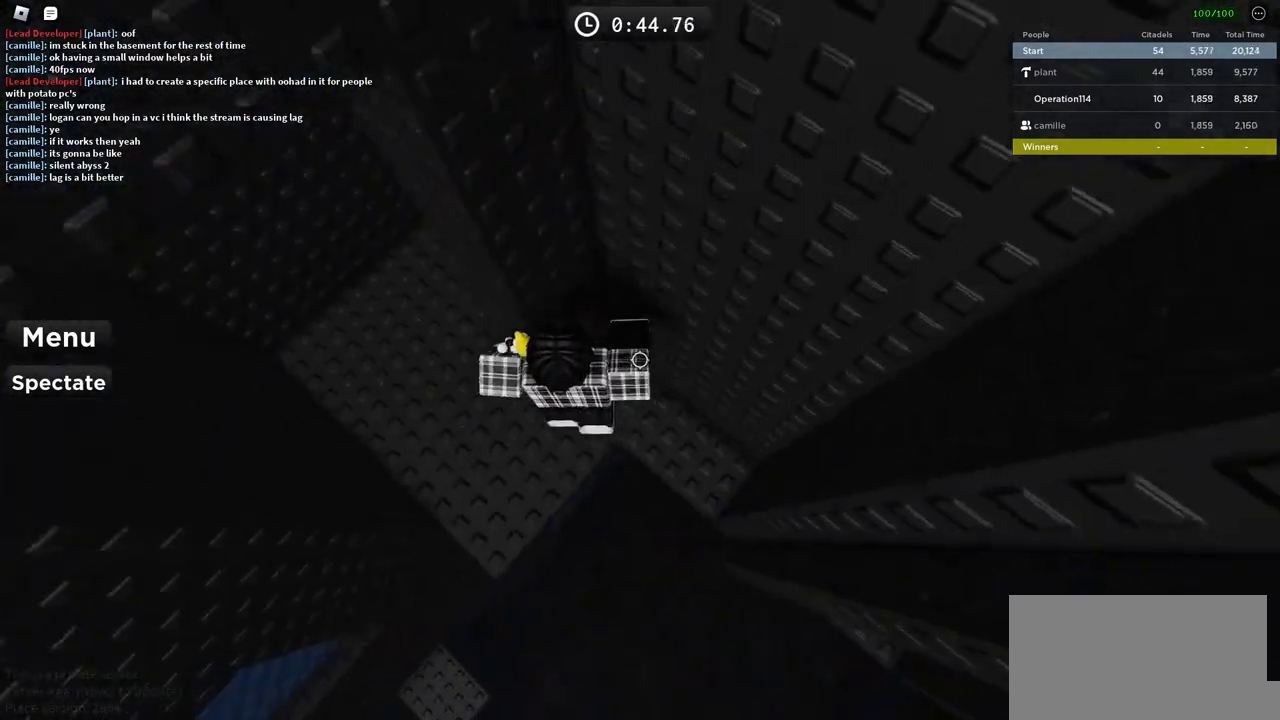
{"keys": ["w"], "events": [[300, "w", "down"], [417, "a", "up"]]}
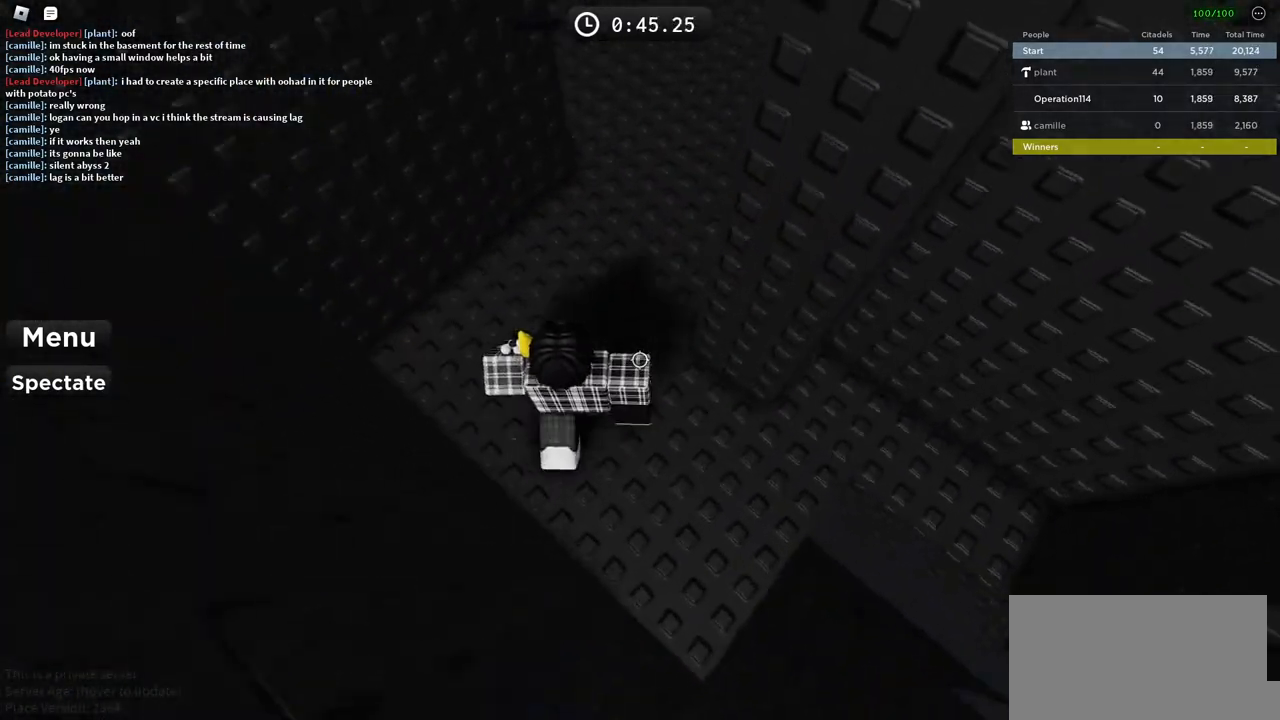
{"keys": ["w"], "events": []}
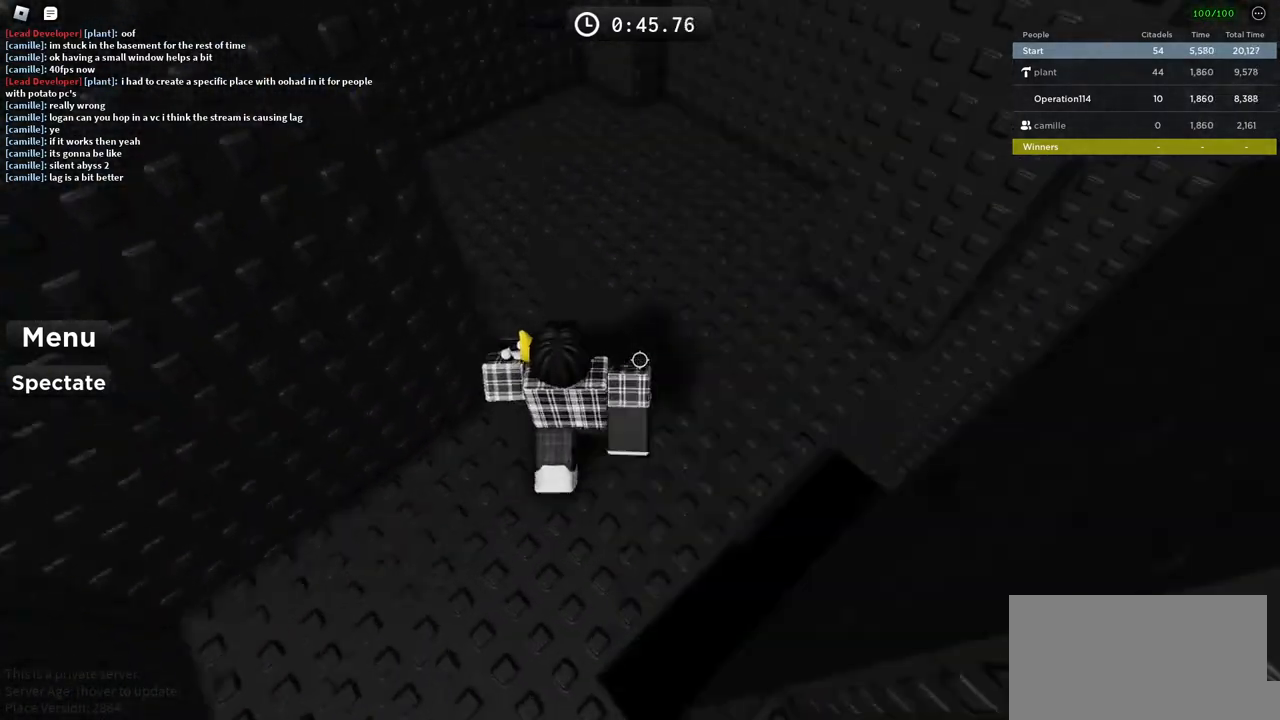
{"keys": ["w"], "events": [[17, "d", "down"], [283, "d", "up"]]}
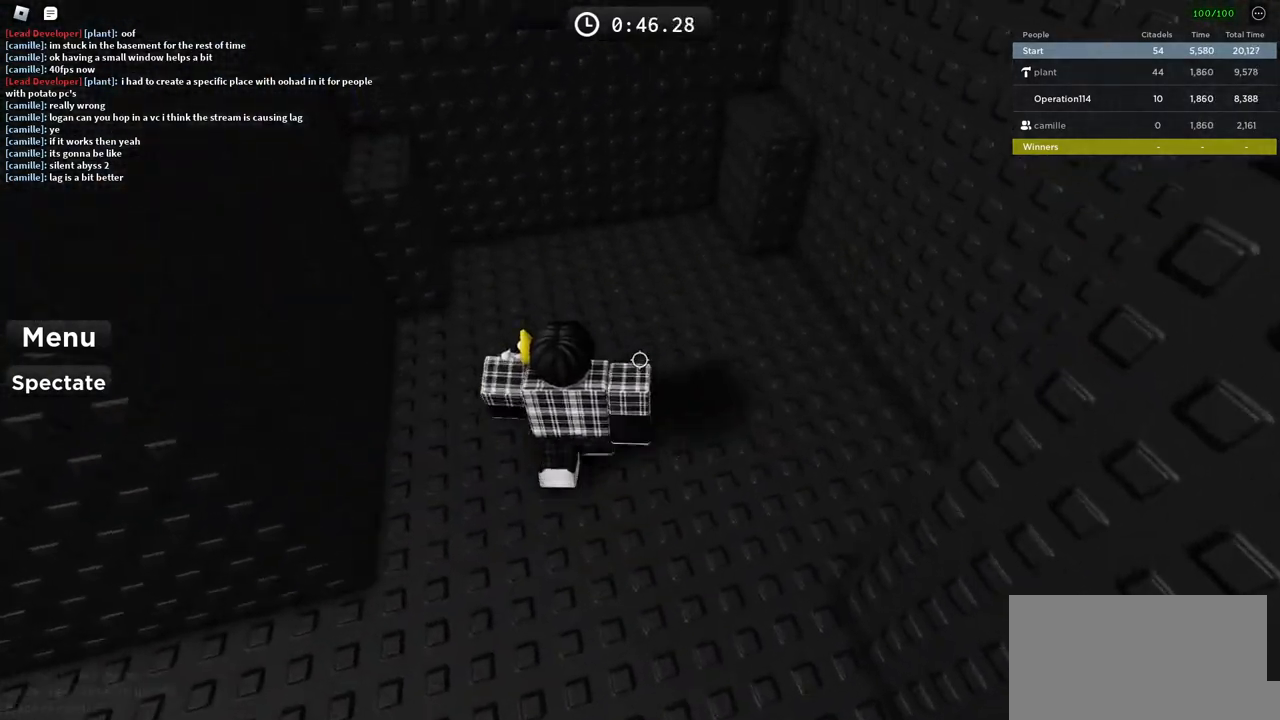
{"keys": ["a", "w"], "events": [[250, "space", "down"], [367, "a", "down"], [450, "space", "up"]]}
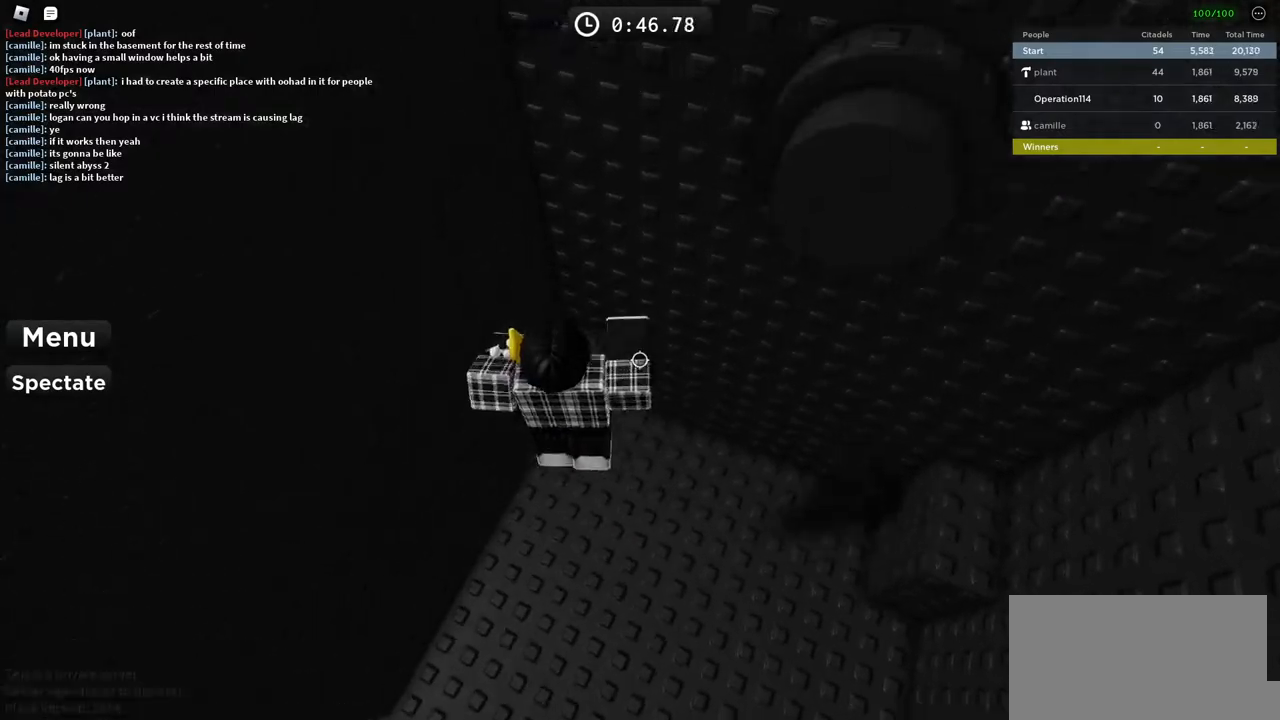
{"keys": ["d", "space"], "events": [[133, "a", "up"], [333, "w", "up"], [400, "d", "down"], [500, "space", "down"]]}
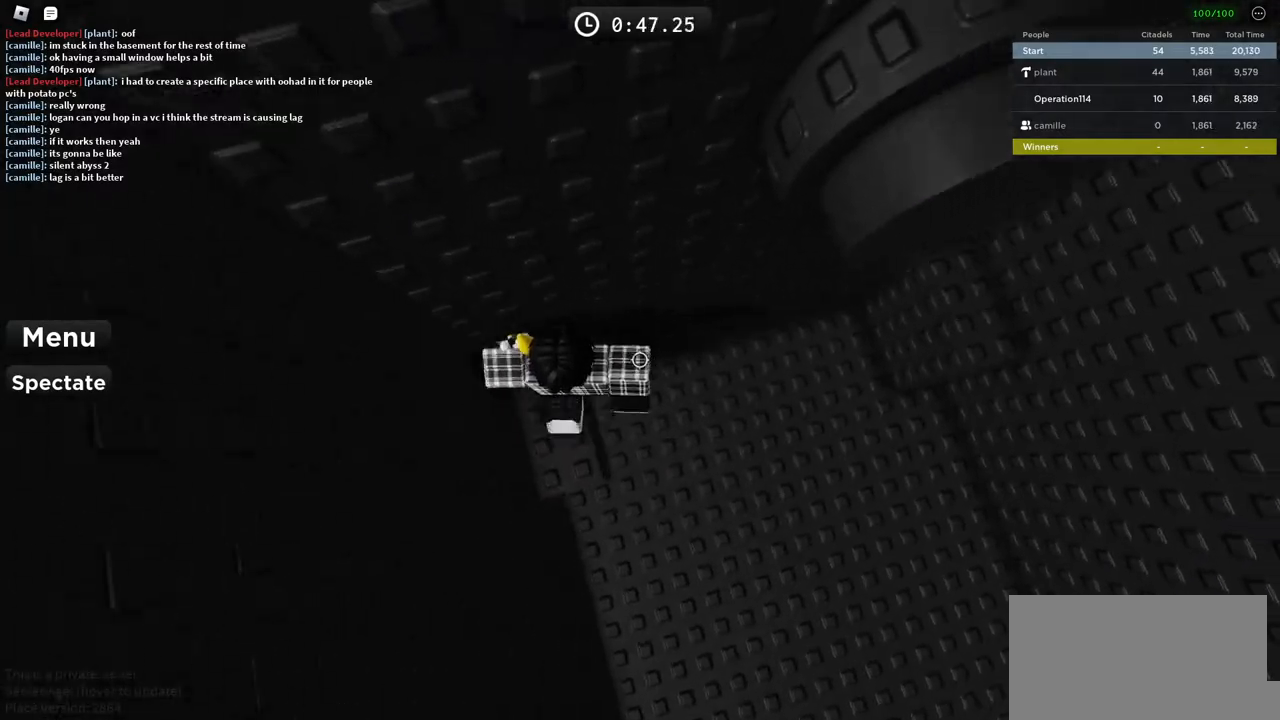
{"keys": ["d", "w"], "events": [[167, "space", "up"], [183, "w", "down"]]}
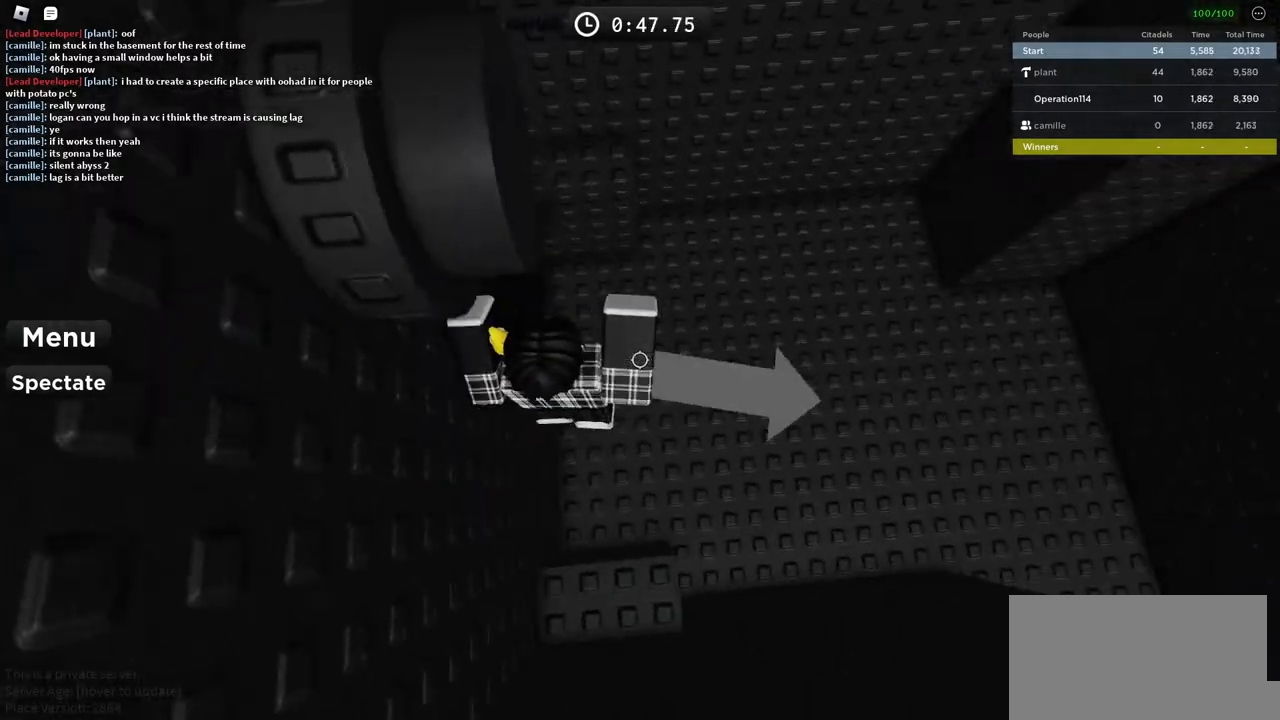
{"keys": ["w"], "events": [[483, "d", "up"]]}
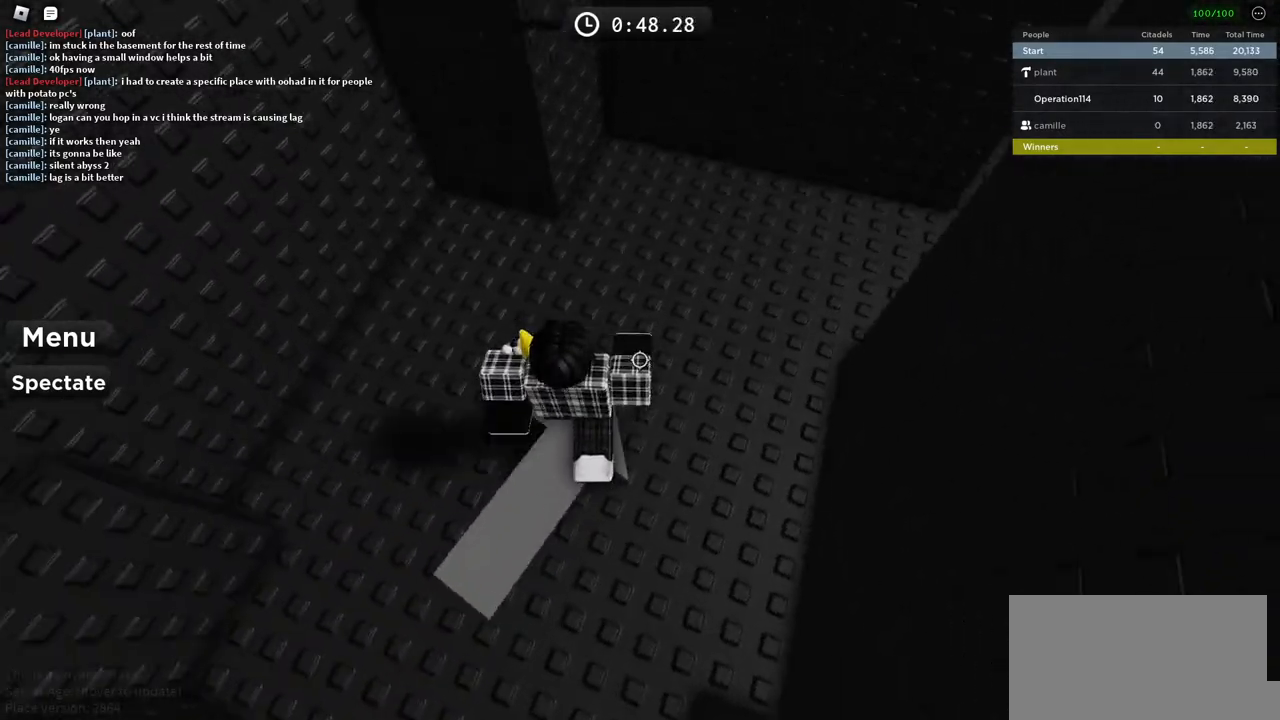
{"keys": ["w"], "events": [[300, "d", "down"], [417, "d", "up"]]}
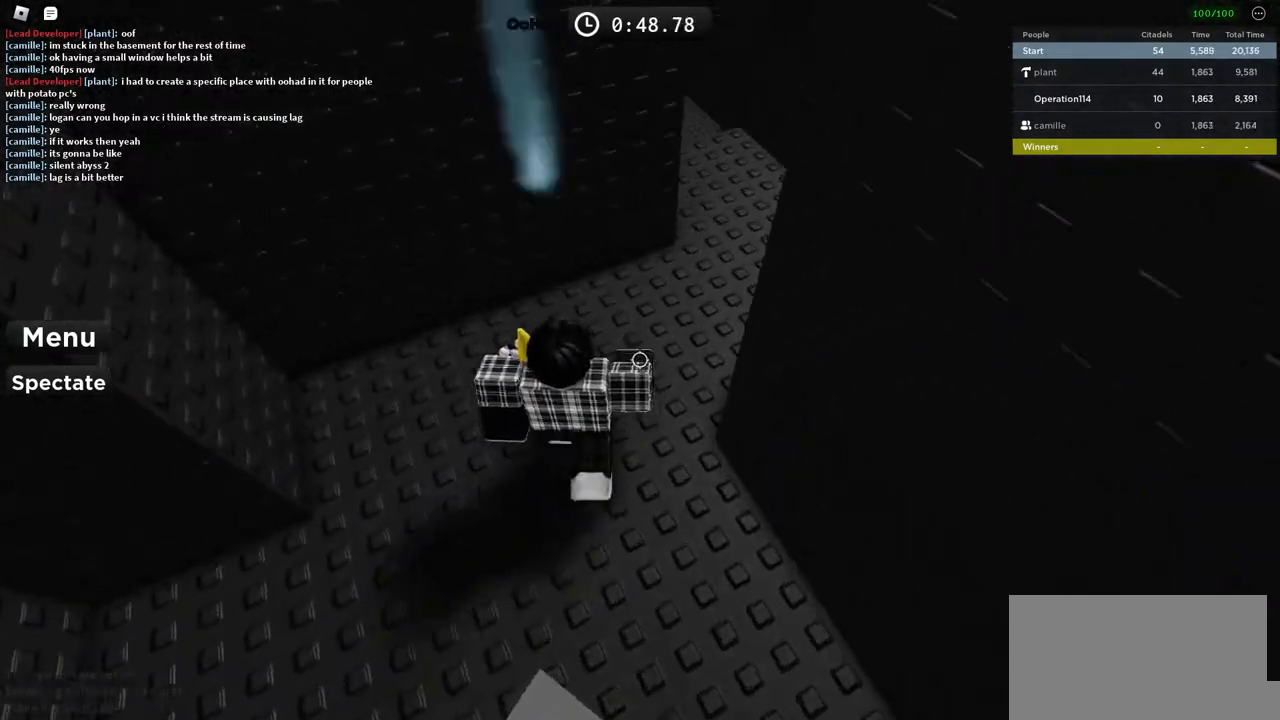
{"keys": ["d", "w"], "events": [[83, "d", "down"]]}
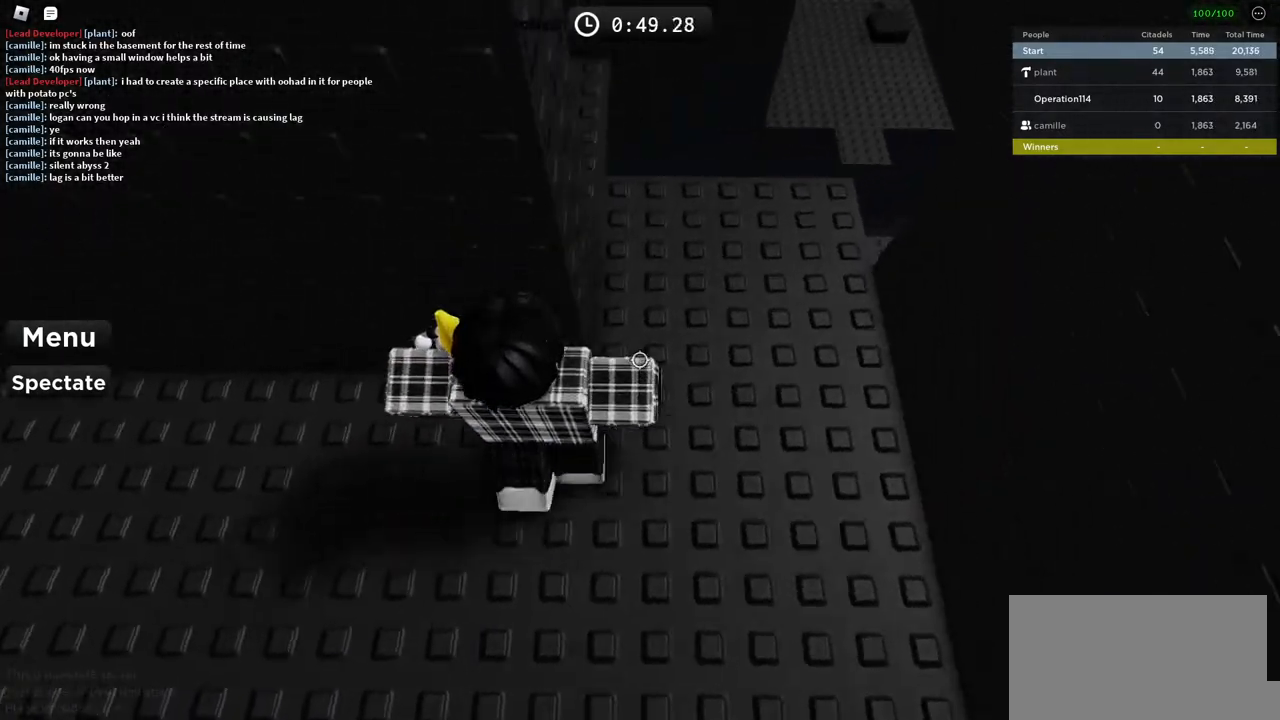
{"keys": ["d", "w"], "events": []}
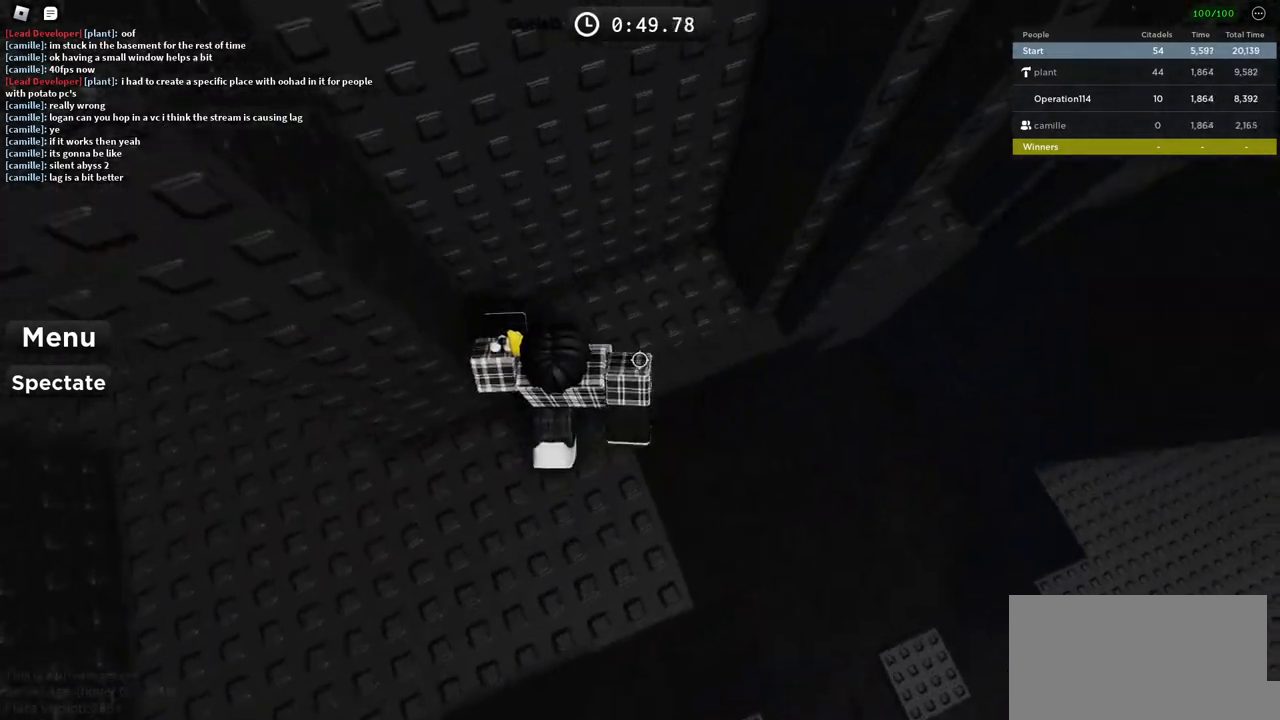
{"keys": ["d", "space"], "events": [[333, "w", "up"], [433, "space", "down"]]}
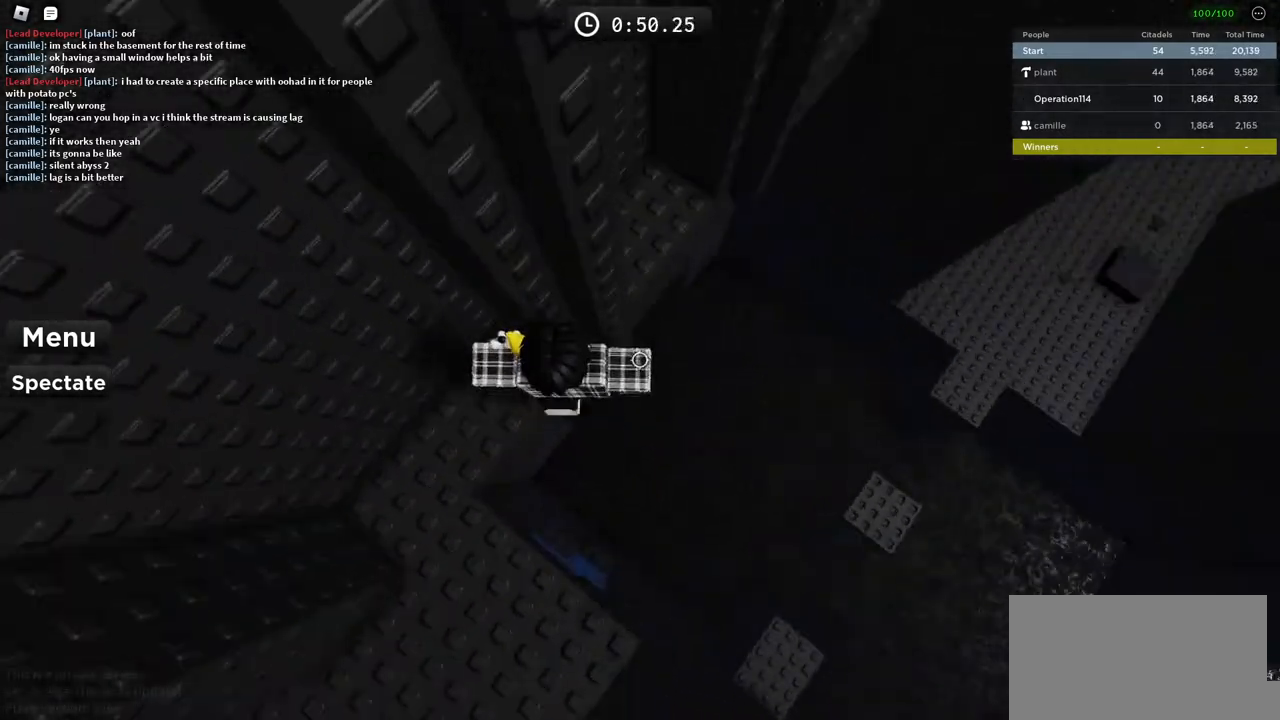
{"keys": [], "events": [[117, "space", "up"], [133, "w", "down"], [450, "w", "up"], [483, "d", "up"]]}
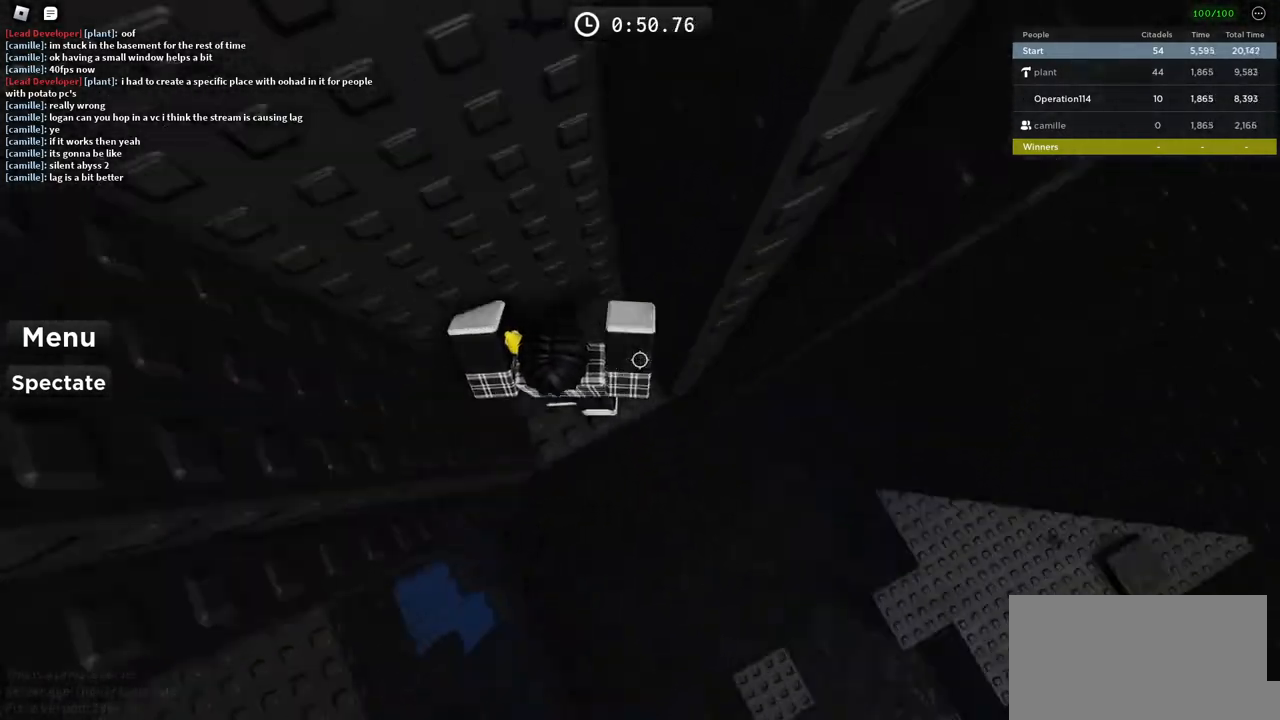
{"keys": ["d", "w"], "events": [[33, "d", "down"], [150, "space", "down"], [300, "space", "up"], [500, "w", "down"]]}
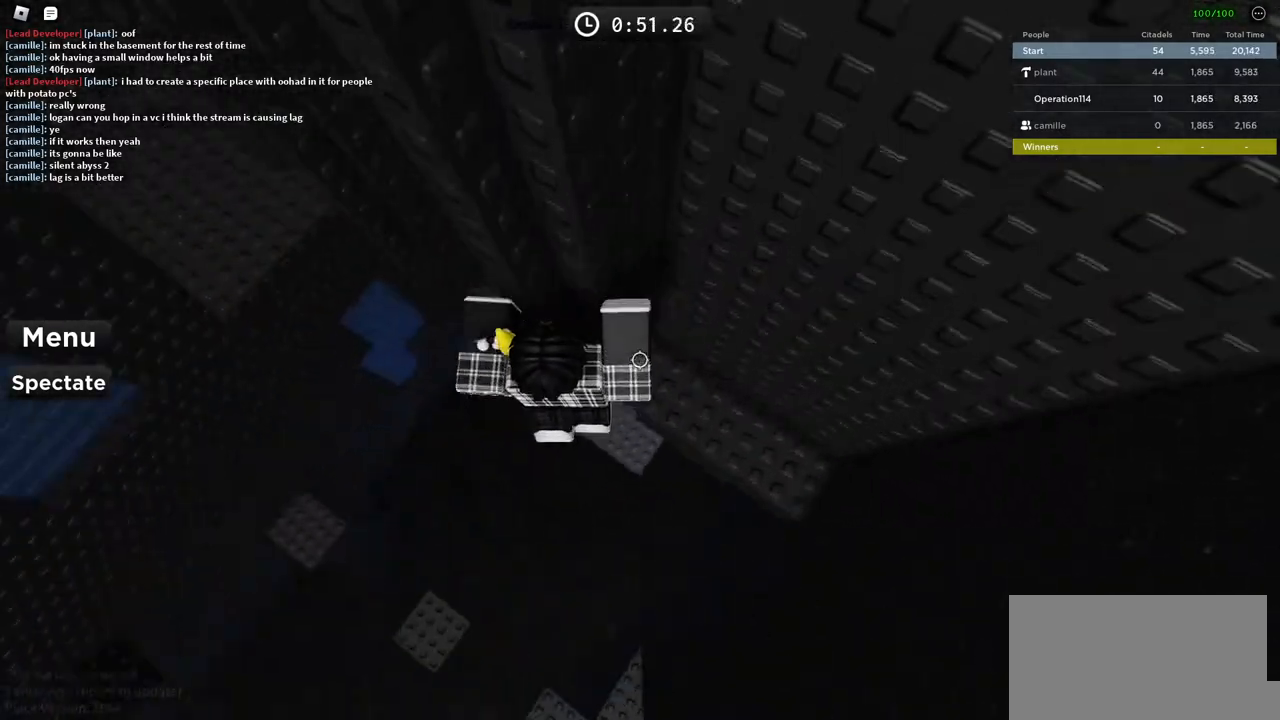
{"keys": ["a", "space"], "events": [[200, "w", "up"], [233, "d", "up"], [367, "a", "down"], [467, "space", "down"]]}
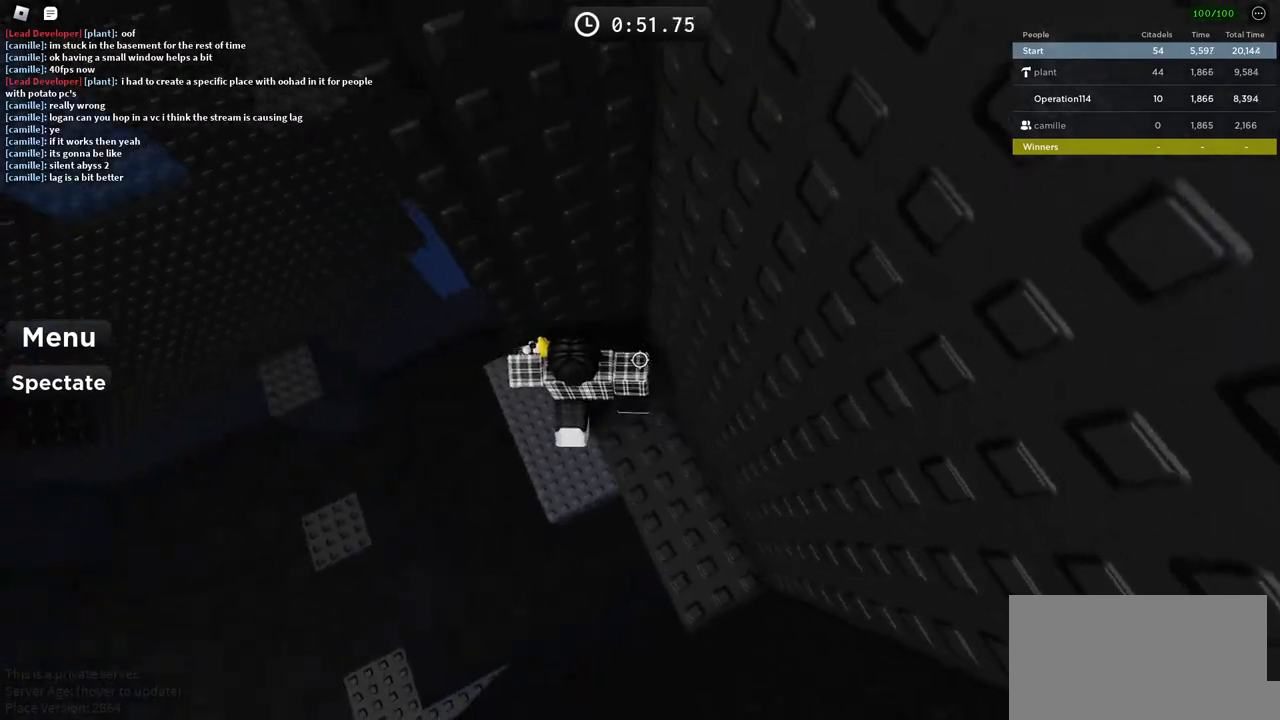
{"keys": ["a", "w"], "events": [[167, "space", "up"], [500, "w", "down"]]}
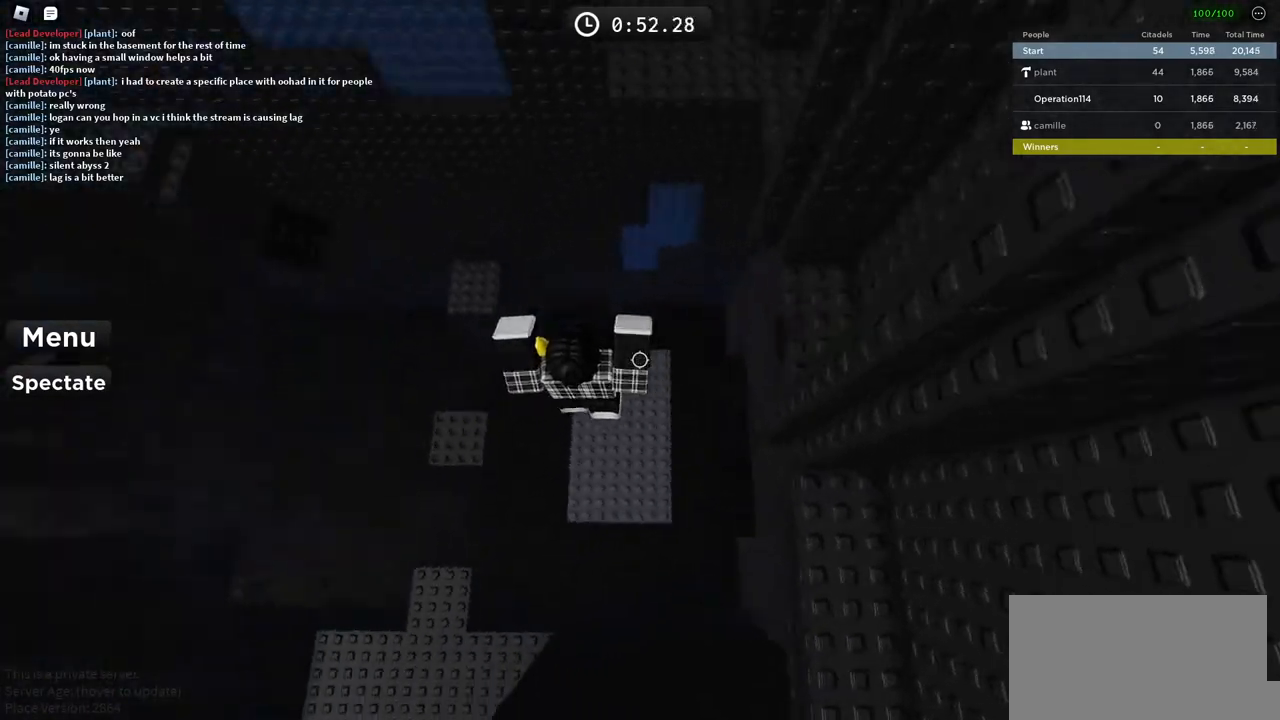
{"keys": [], "events": [[300, "a", "up"], [300, "w", "up"]]}
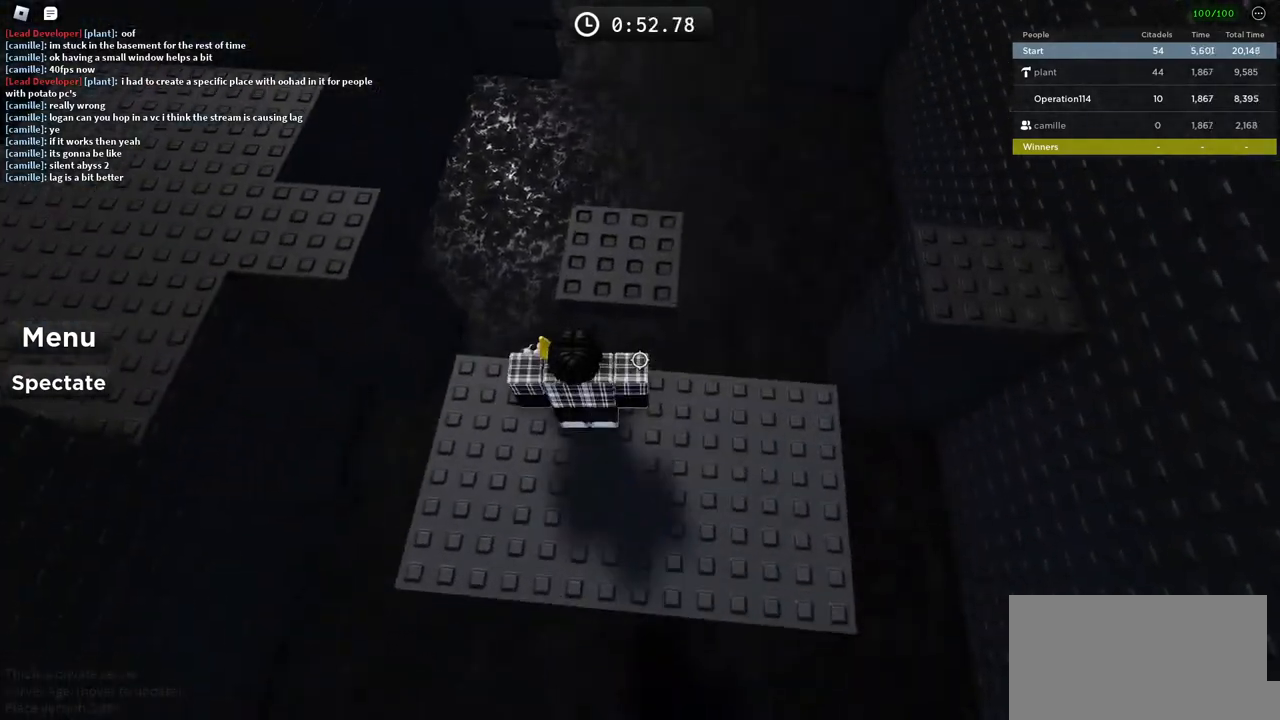
{"keys": ["d"], "events": [[33, "d", "down"], [50, "s", "down"], [300, "s", "up"]]}